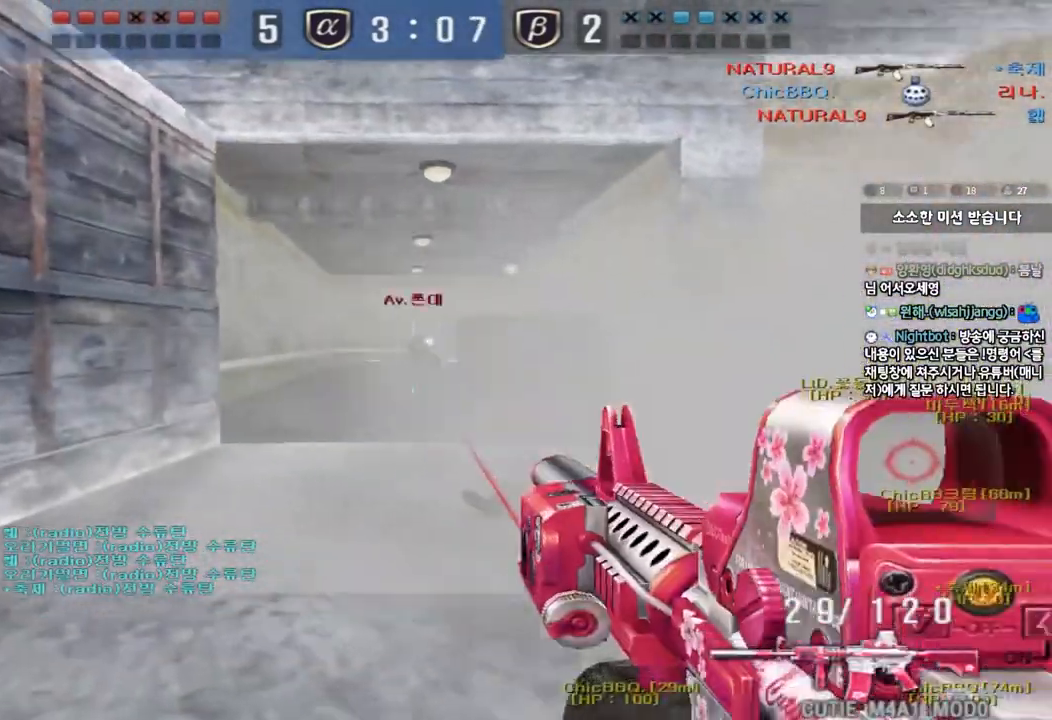
Gameplay with keyboard; each line is a JSON object with the keys held at the frame after it. "events" lists presses ("down") and releases ("up") of "a", "ctrl", "d", "e", "f", "q", "r", "s", "shift", "space", "tab" and "w" between this image and that frame as [ms after this image, input, new state], when the widget could be followed in between. No other keys are recorded. Mouse input is not recorded.
{"keys": ["d", "shift", "w"], "events": [[133, "shift", "down"], [150, "w", "up"], [167, "a", "up"], [183, "space", "down"], [283, "space", "up"], [283, "w", "down"], [300, "d", "down"], [300, "shift", "up"], [433, "shift", "down"]]}
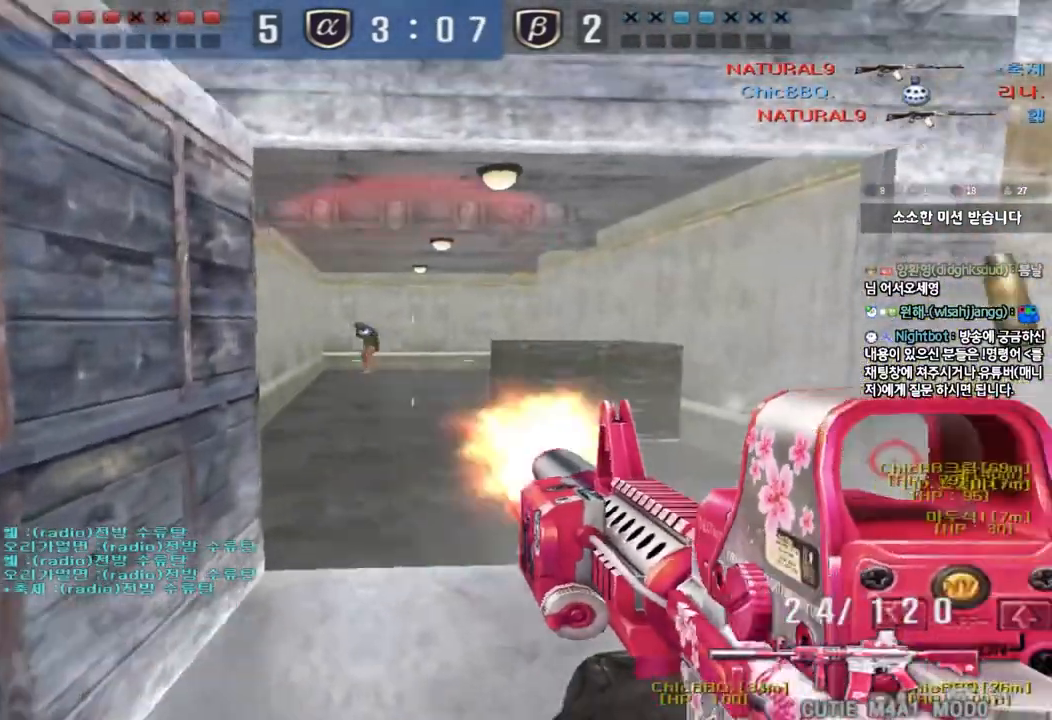
{"keys": ["shift", "space"], "events": [[50, "shift", "up"], [133, "shift", "down"], [250, "shift", "up"], [417, "shift", "down"], [450, "d", "up"], [450, "w", "up"], [467, "space", "down"]]}
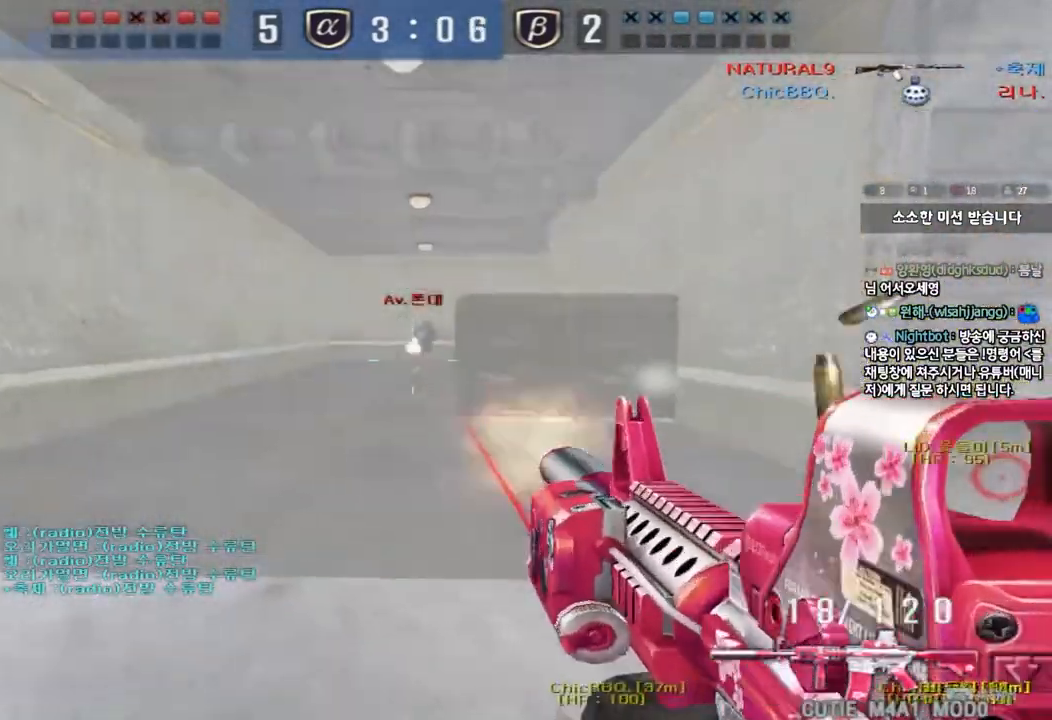
{"keys": ["a", "shift", "w"], "events": [[33, "a", "down"], [33, "w", "down"], [67, "shift", "up"], [67, "space", "up"], [167, "shift", "down"], [300, "shift", "up"], [383, "shift", "down"]]}
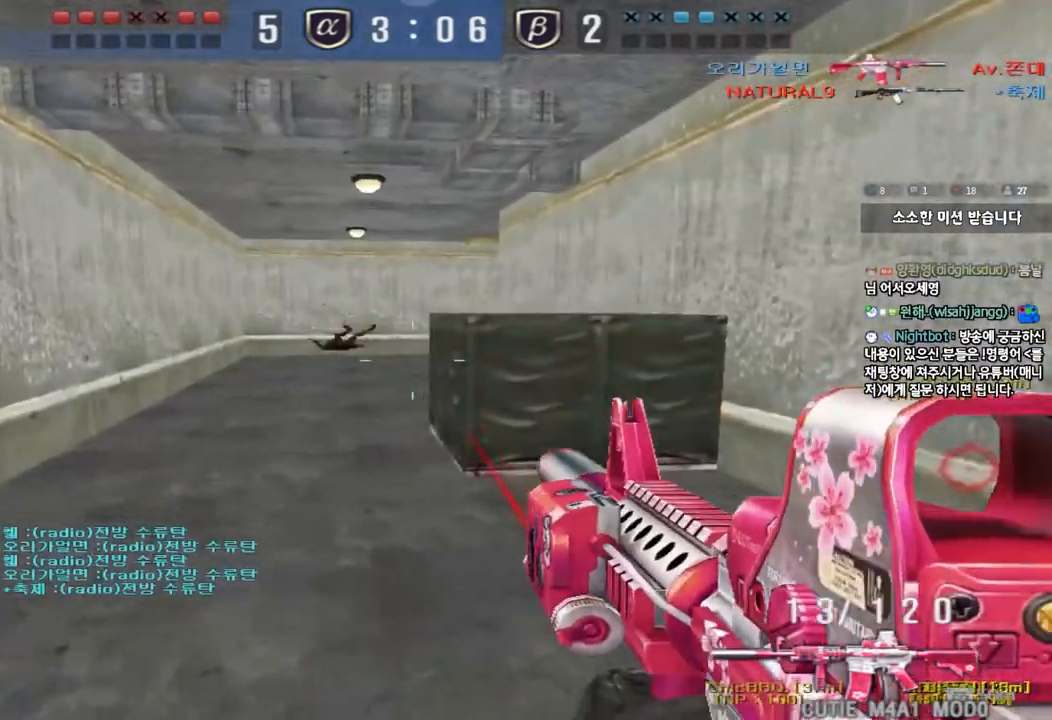
{"keys": ["a", "shift", "w"], "events": [[17, "shift", "up"], [183, "shift", "down"], [217, "a", "up"], [217, "w", "up"], [233, "space", "down"], [333, "space", "up"], [367, "shift", "up"], [383, "a", "down"], [383, "w", "down"], [483, "shift", "down"]]}
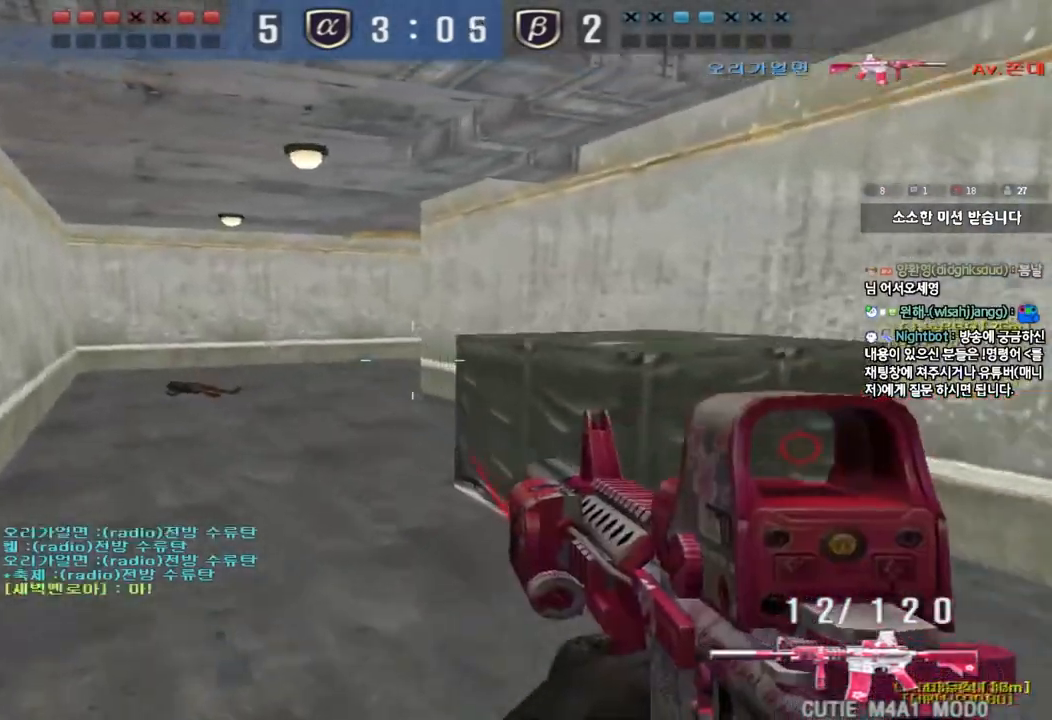
{"keys": ["a", "shift", "w"], "events": [[100, "shift", "up"], [217, "shift", "down"], [333, "shift", "up"], [500, "shift", "down"]]}
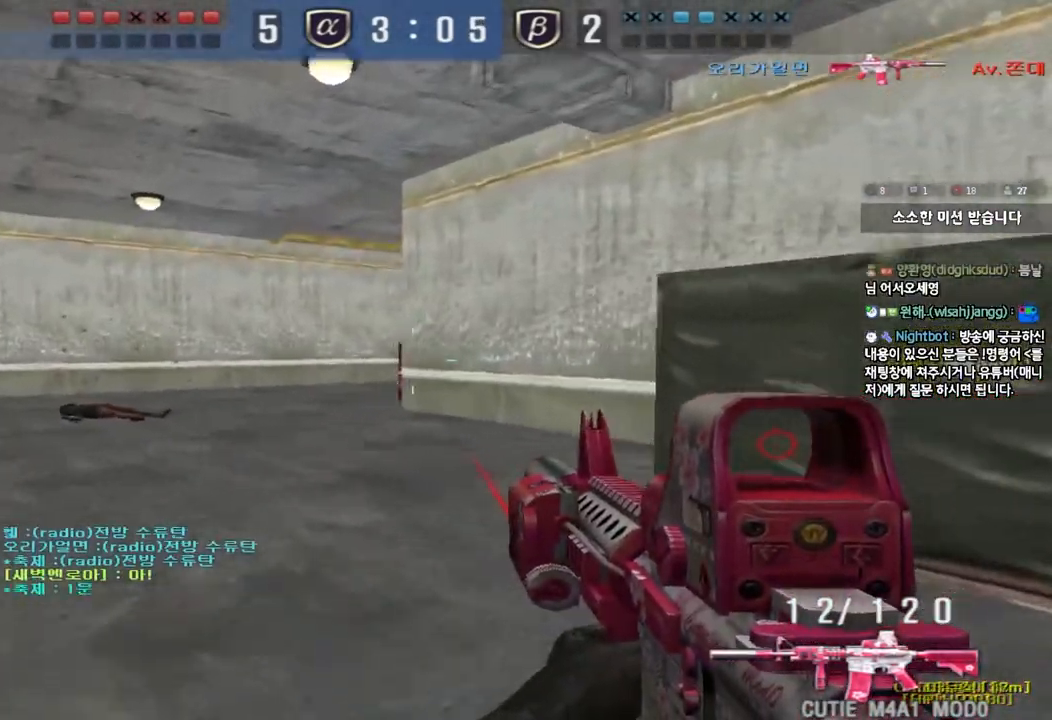
{"keys": [], "events": [[33, "a", "up"], [33, "w", "up"], [50, "space", "down"], [183, "space", "up"], [483, "shift", "up"]]}
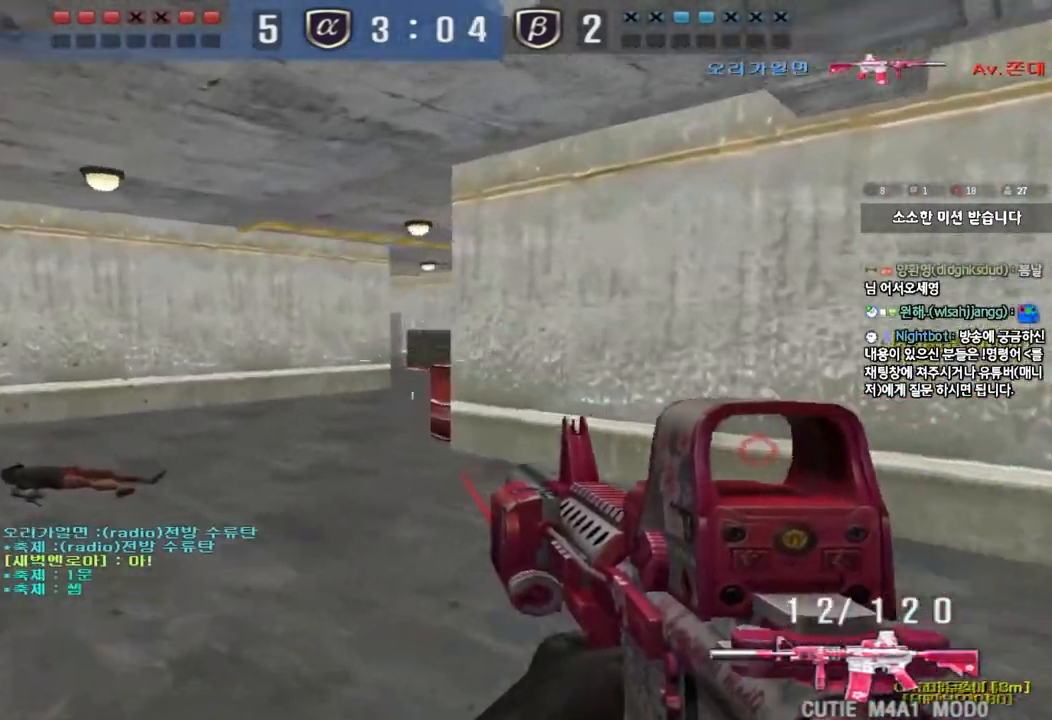
{"keys": ["a", "w"], "events": [[33, "r", "down"], [150, "r", "up"], [167, "a", "down"], [167, "w", "down"], [367, "ctrl", "down"], [383, "w", "up"], [400, "a", "up"], [483, "ctrl", "up"], [483, "w", "down"], [500, "a", "down"]]}
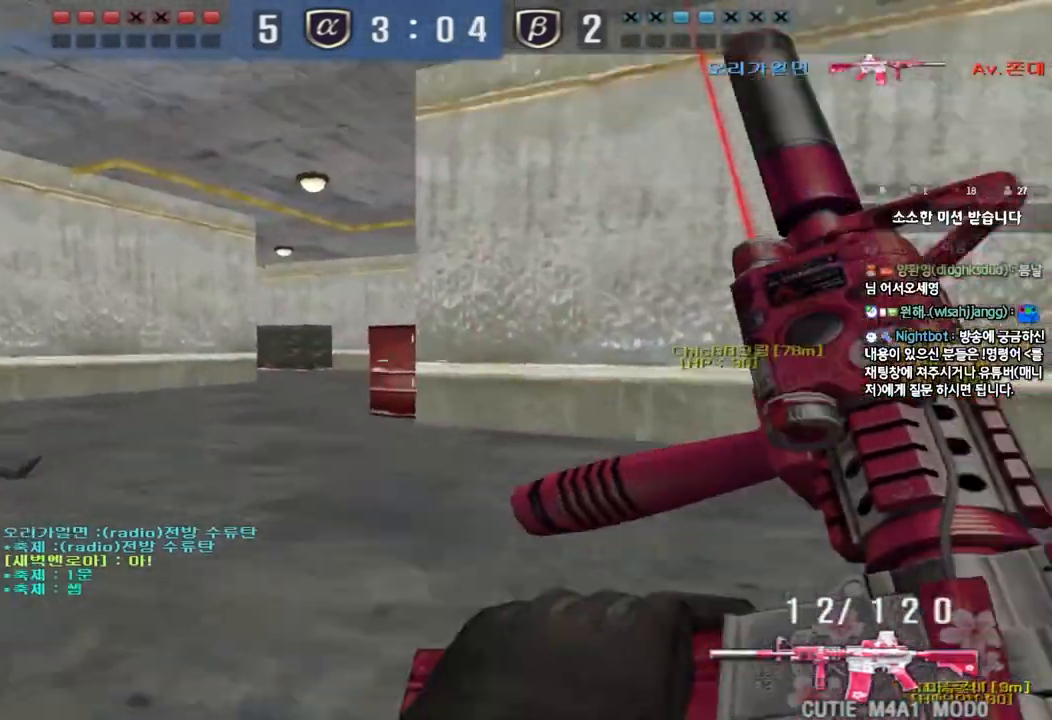
{"keys": ["a", "w"], "events": [[217, "ctrl", "down"], [233, "w", "up"], [250, "a", "up"], [350, "a", "down"], [350, "ctrl", "up"], [350, "w", "down"]]}
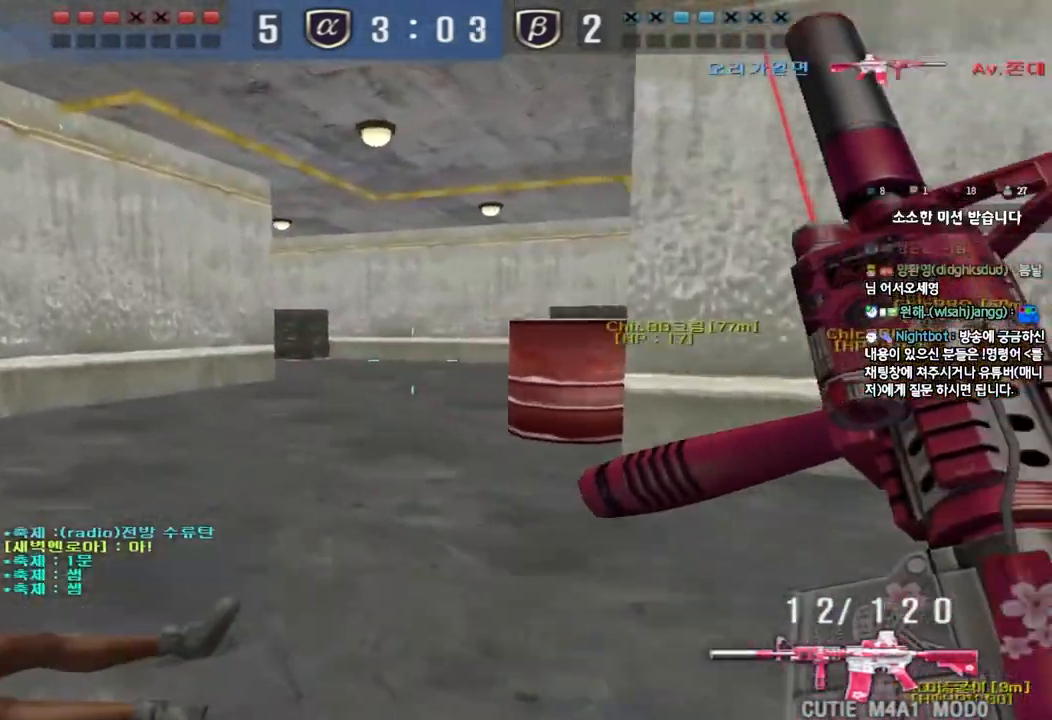
{"keys": ["ctrl"], "events": [[117, "ctrl", "down"], [117, "w", "up"], [133, "a", "up"], [233, "a", "down"], [233, "ctrl", "up"], [233, "w", "down"], [433, "ctrl", "down"], [450, "w", "up"], [467, "a", "up"]]}
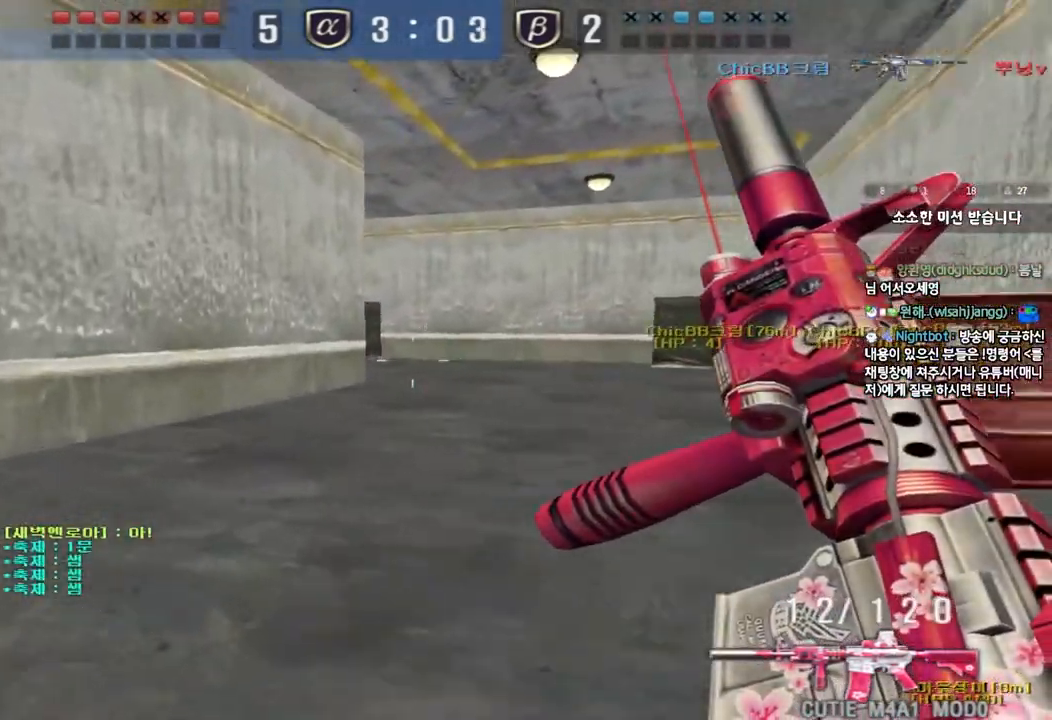
{"keys": ["a", "w"], "events": [[50, "ctrl", "up"], [67, "a", "down"], [67, "w", "down"], [317, "ctrl", "down"], [333, "w", "up"], [350, "a", "up"], [433, "a", "down"], [433, "ctrl", "up"], [433, "w", "down"]]}
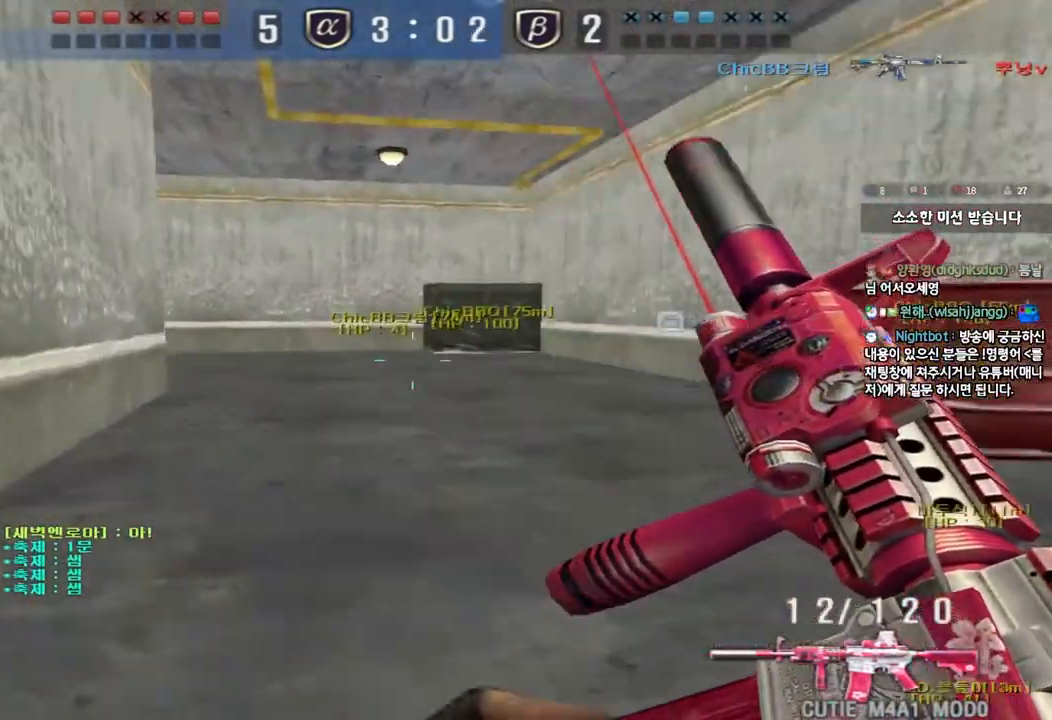
{"keys": ["d", "w"], "events": [[267, "ctrl", "down"], [267, "w", "up"], [300, "a", "up"], [350, "ctrl", "up"], [350, "d", "down"], [367, "w", "down"]]}
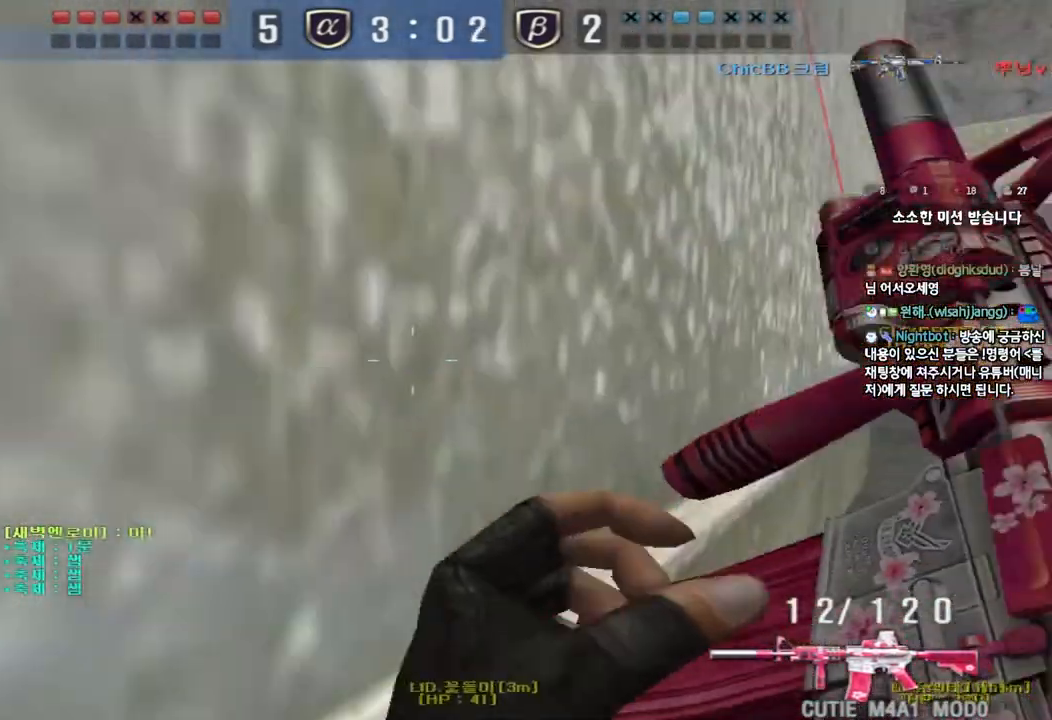
{"keys": ["d", "w"], "events": [[133, "ctrl", "down"], [133, "d", "up"], [150, "w", "up"], [200, "ctrl", "up"], [233, "d", "down"], [233, "w", "down"], [383, "ctrl", "down"], [383, "d", "up"], [400, "w", "up"], [467, "ctrl", "up"], [483, "d", "down"], [483, "w", "down"]]}
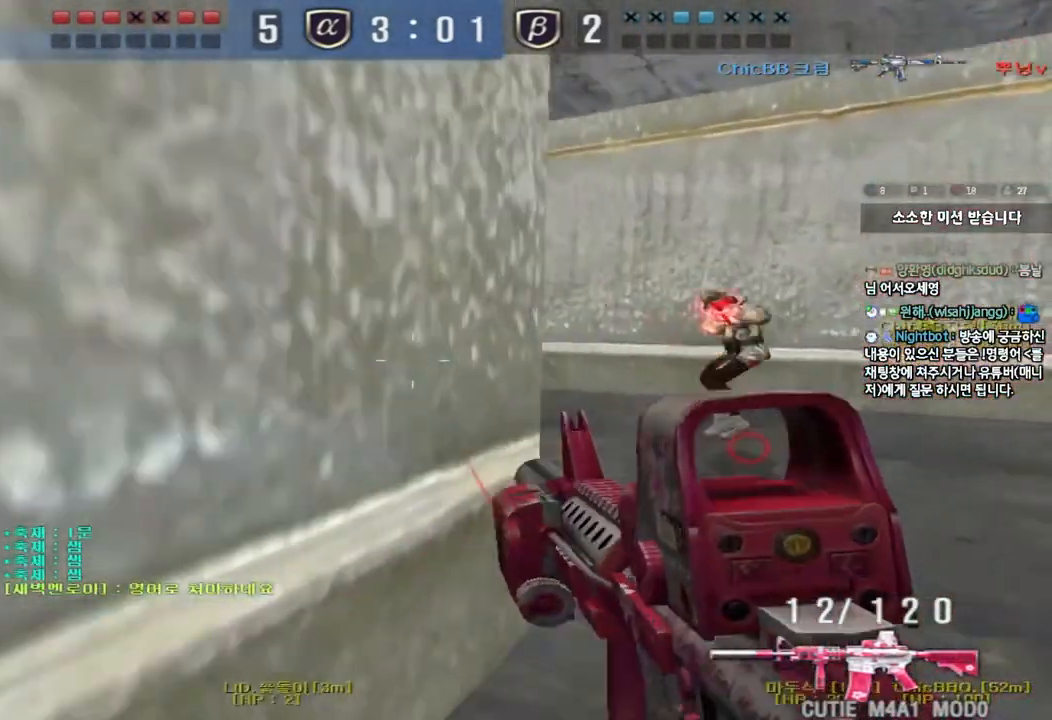
{"keys": ["d", "s"], "events": [[117, "d", "up"], [117, "shift", "down"], [133, "w", "up"], [150, "space", "down"], [217, "d", "down"], [217, "s", "down"], [233, "shift", "up"], [283, "space", "up"]]}
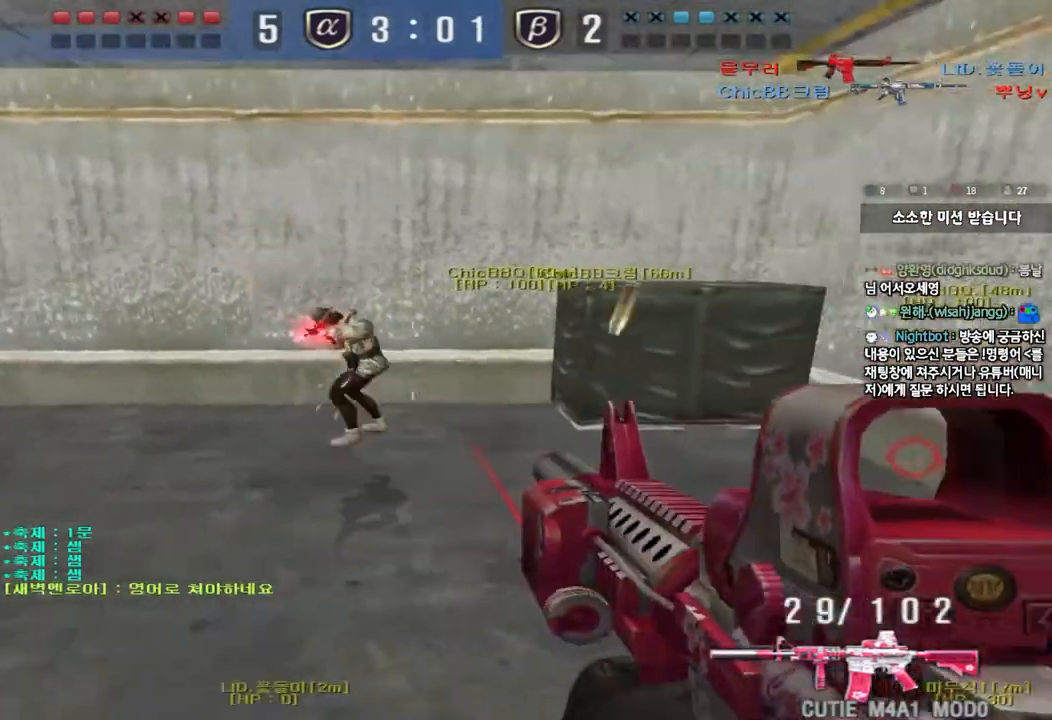
{"keys": ["ctrl", "space"], "events": [[267, "ctrl", "down"], [267, "d", "up"], [267, "s", "up"], [367, "d", "down"], [367, "w", "down"], [400, "ctrl", "up"], [483, "ctrl", "down"], [483, "d", "up"], [483, "space", "down"], [500, "w", "up"]]}
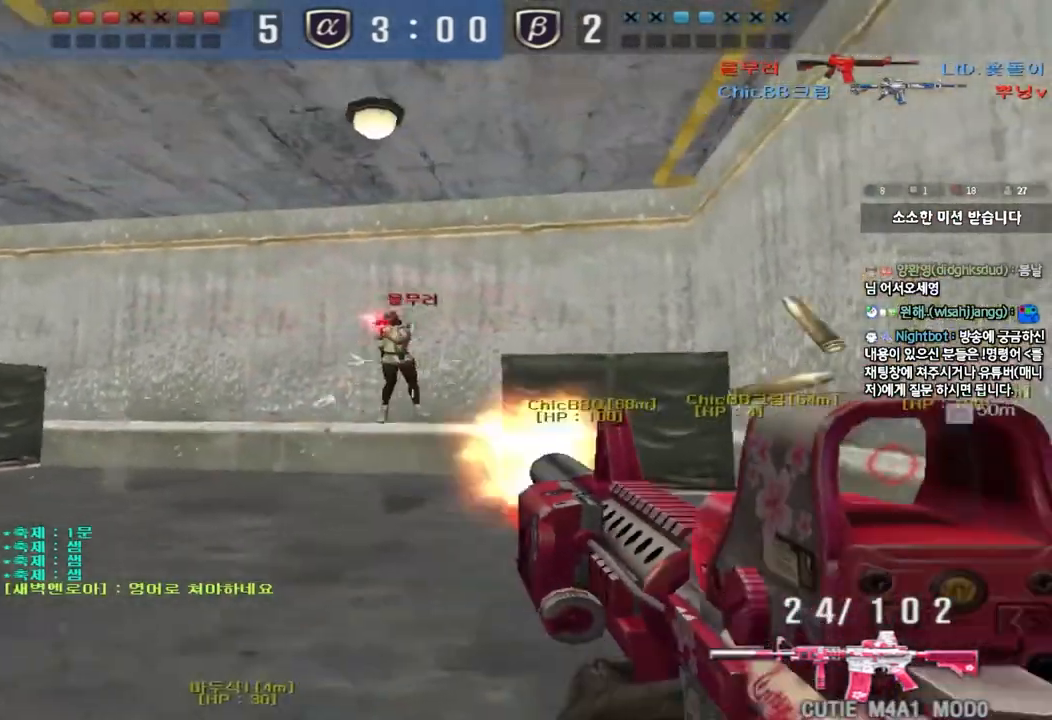
{"keys": ["a", "ctrl", "w"], "events": [[117, "ctrl", "up"], [117, "space", "up"], [150, "a", "down"], [150, "w", "down"], [200, "ctrl", "down"], [300, "ctrl", "up"], [417, "ctrl", "down"]]}
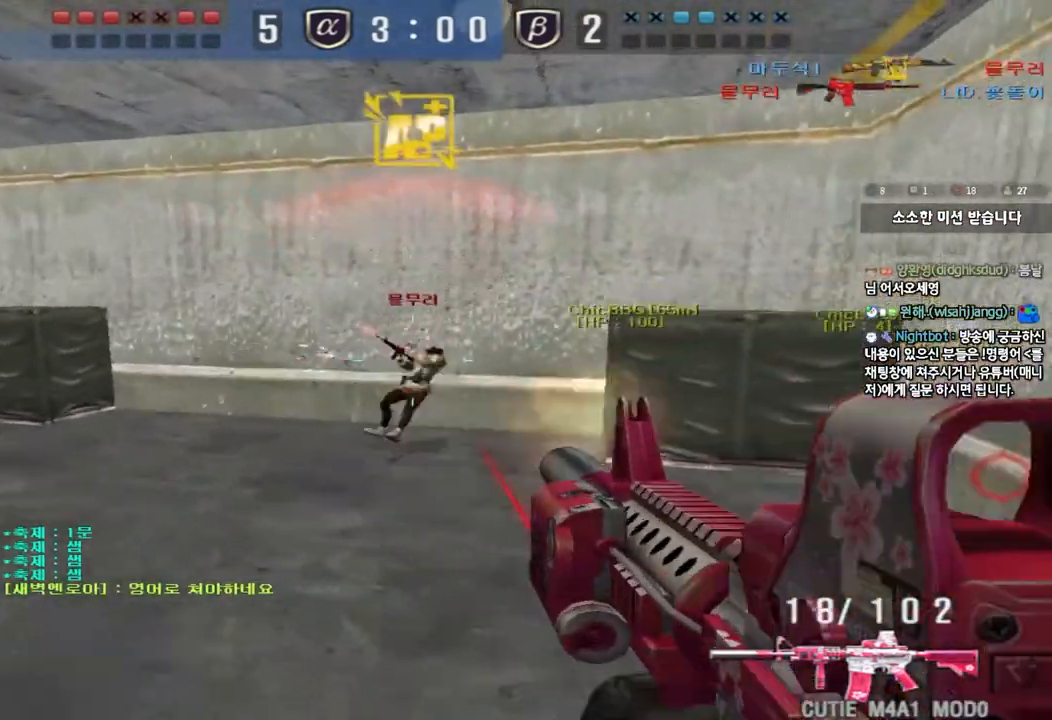
{"keys": ["a", "w"], "events": [[50, "ctrl", "up"], [217, "ctrl", "down"], [217, "w", "up"], [250, "a", "up"], [317, "a", "down"], [317, "w", "down"], [333, "ctrl", "up"]]}
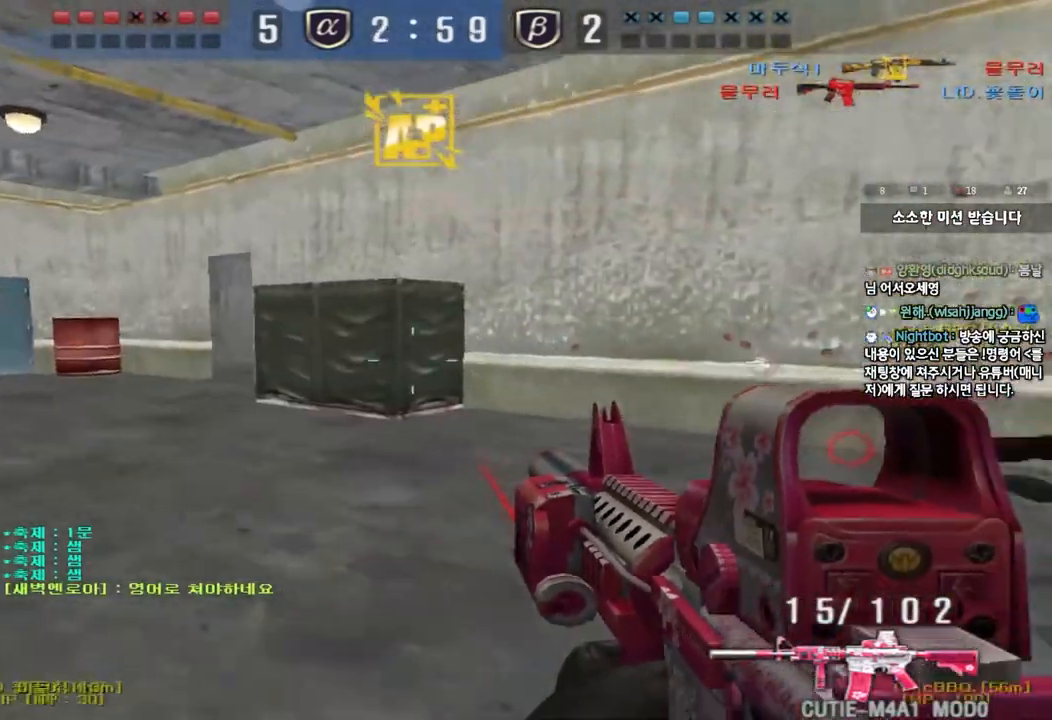
{"keys": ["a", "ctrl"], "events": [[83, "ctrl", "down"], [100, "w", "up"], [117, "a", "up"], [200, "a", "down"], [200, "ctrl", "up"], [200, "w", "down"], [467, "ctrl", "down"], [500, "w", "up"]]}
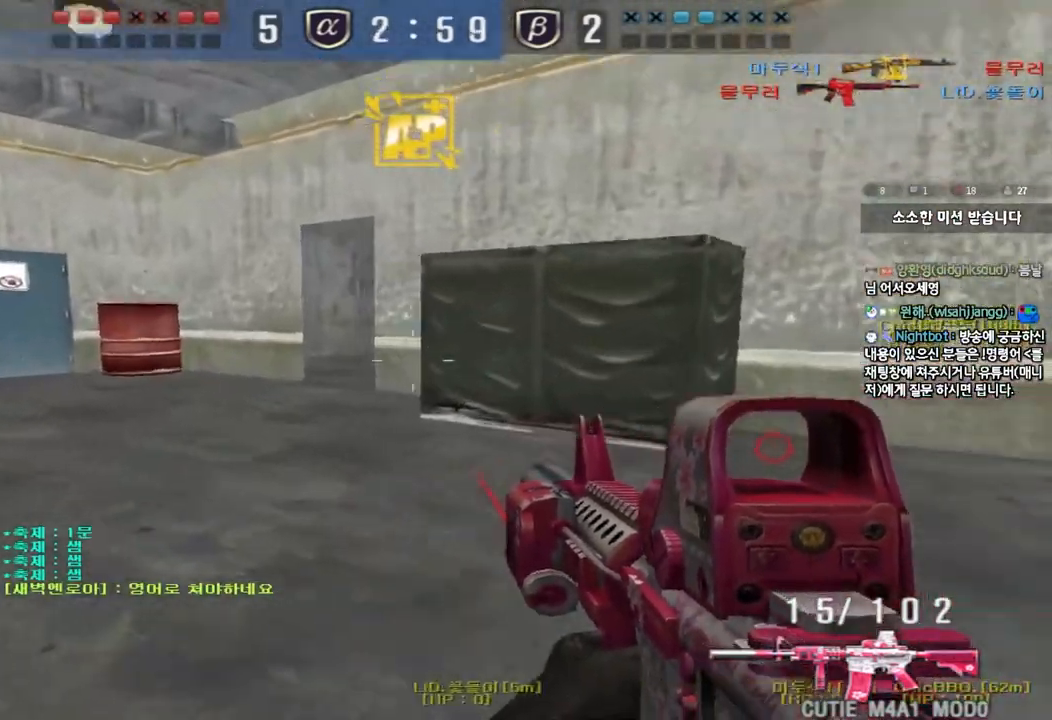
{"keys": ["a", "w"], "events": [[17, "a", "up"], [100, "a", "down"], [100, "ctrl", "up"], [100, "w", "down"], [350, "ctrl", "down"], [367, "w", "up"], [383, "a", "up"], [450, "ctrl", "up"], [467, "a", "down"], [467, "w", "down"]]}
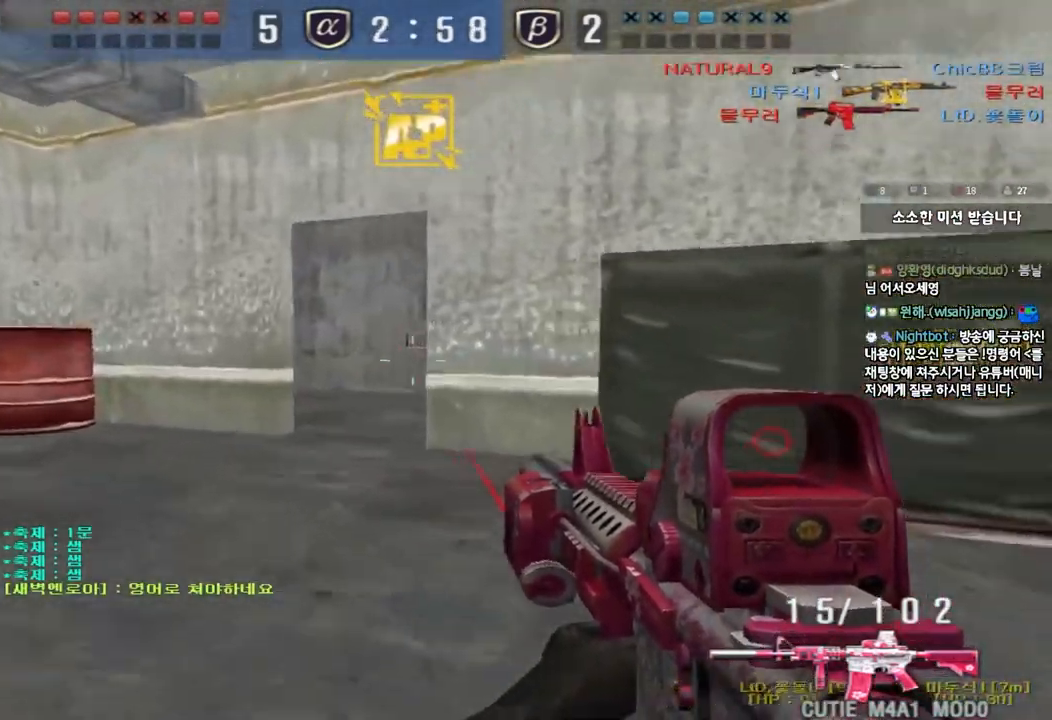
{"keys": ["a", "w"], "events": [[217, "ctrl", "down"], [233, "w", "up"], [250, "a", "up"], [333, "a", "down"], [333, "ctrl", "up"], [333, "w", "down"]]}
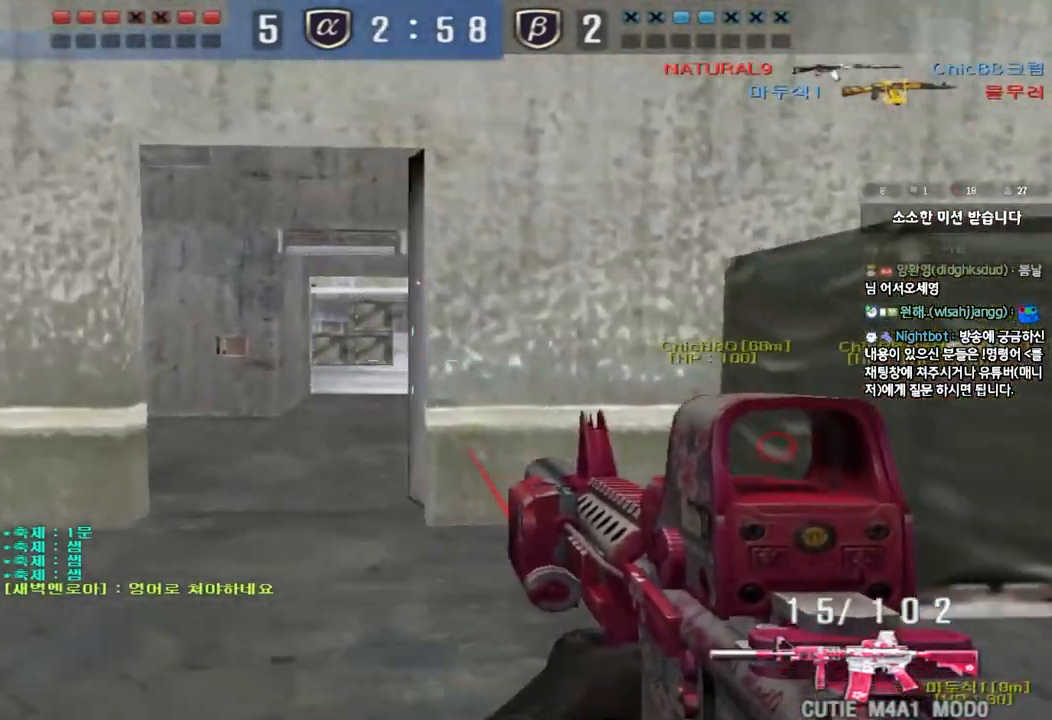
{"keys": ["ctrl"], "events": [[50, "ctrl", "down"], [67, "w", "up"], [83, "a", "up"], [167, "a", "down"], [167, "w", "down"], [200, "ctrl", "up"], [217, "r", "down"], [300, "r", "up"], [433, "ctrl", "down"], [450, "w", "up"], [467, "a", "up"]]}
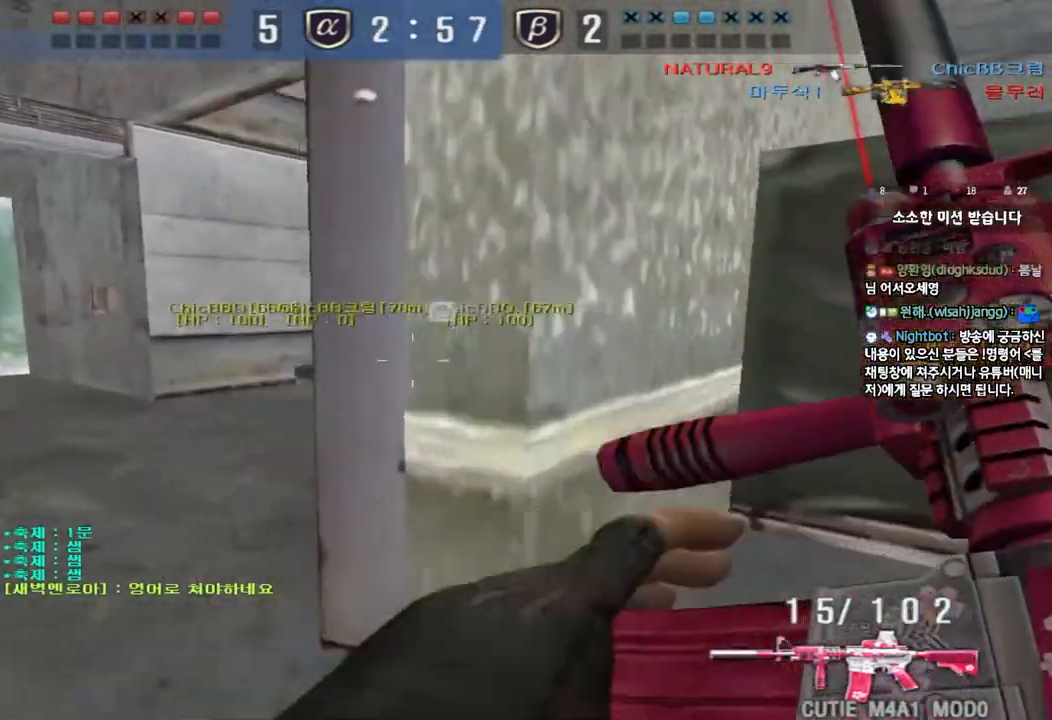
{"keys": ["a", "w"], "events": [[67, "a", "down"], [67, "ctrl", "up"], [67, "w", "down"], [350, "ctrl", "down"], [367, "w", "up"], [383, "a", "up"], [467, "ctrl", "up"], [467, "w", "down"], [483, "a", "down"]]}
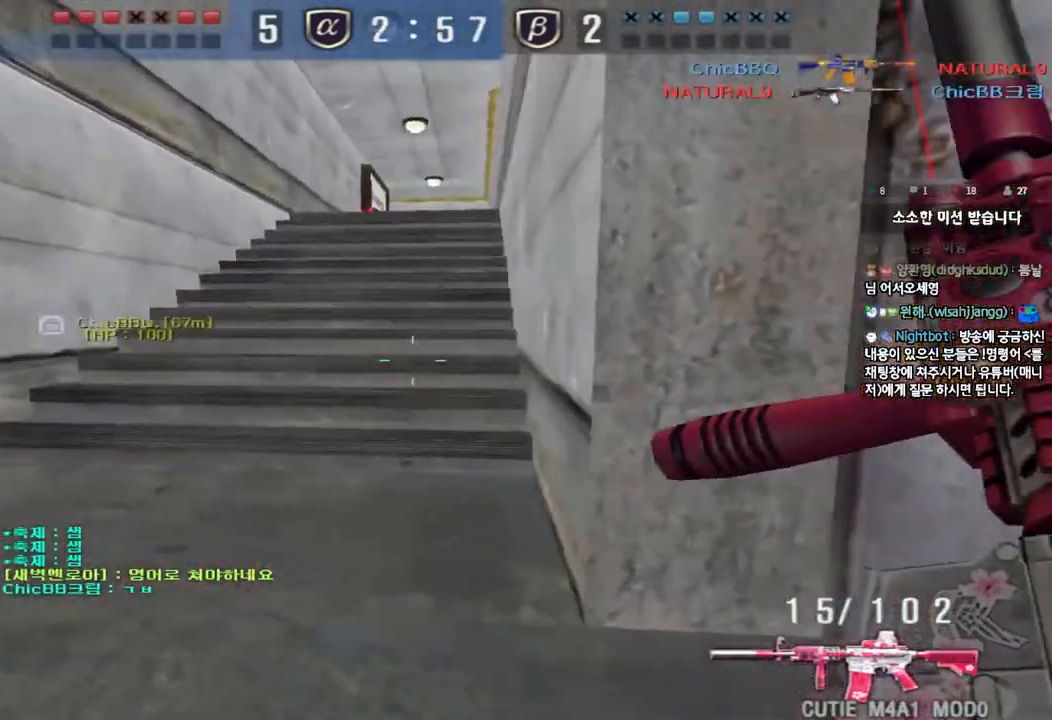
{"keys": ["a", "w"], "events": [[217, "ctrl", "down"], [217, "w", "up"], [233, "a", "up"], [317, "a", "down"], [317, "w", "down"], [333, "ctrl", "up"]]}
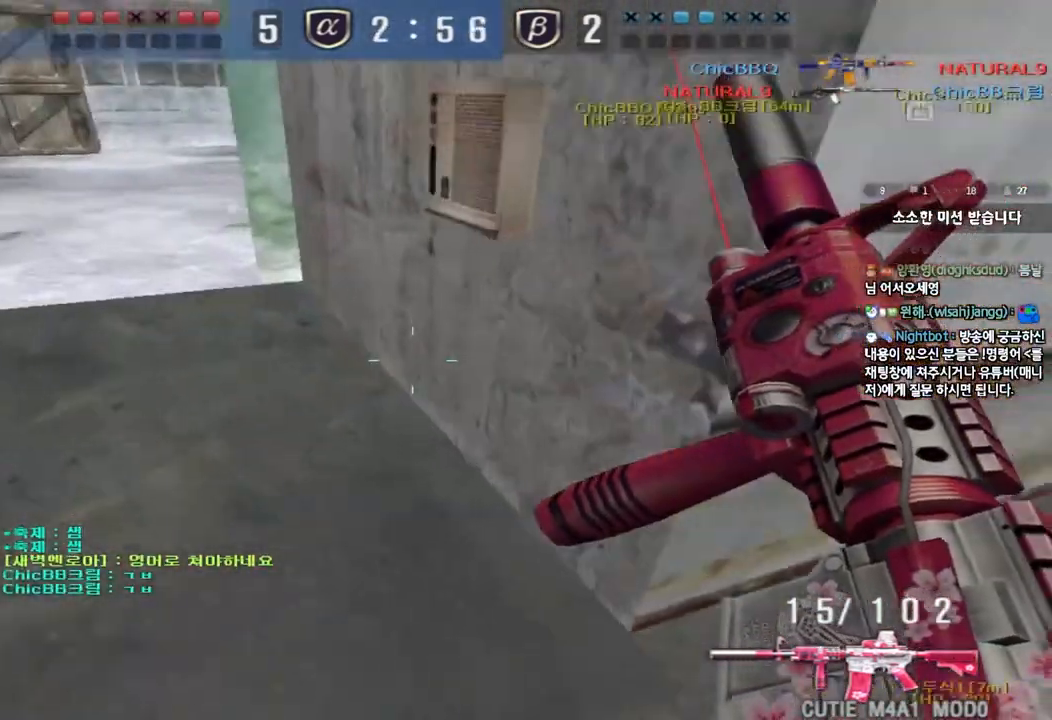
{"keys": ["shift", "space"], "events": [[67, "ctrl", "down"], [100, "w", "up"], [117, "a", "up"], [200, "a", "down"], [200, "ctrl", "up"], [200, "w", "down"], [450, "shift", "down"], [450, "w", "up"], [483, "a", "up"], [500, "space", "down"]]}
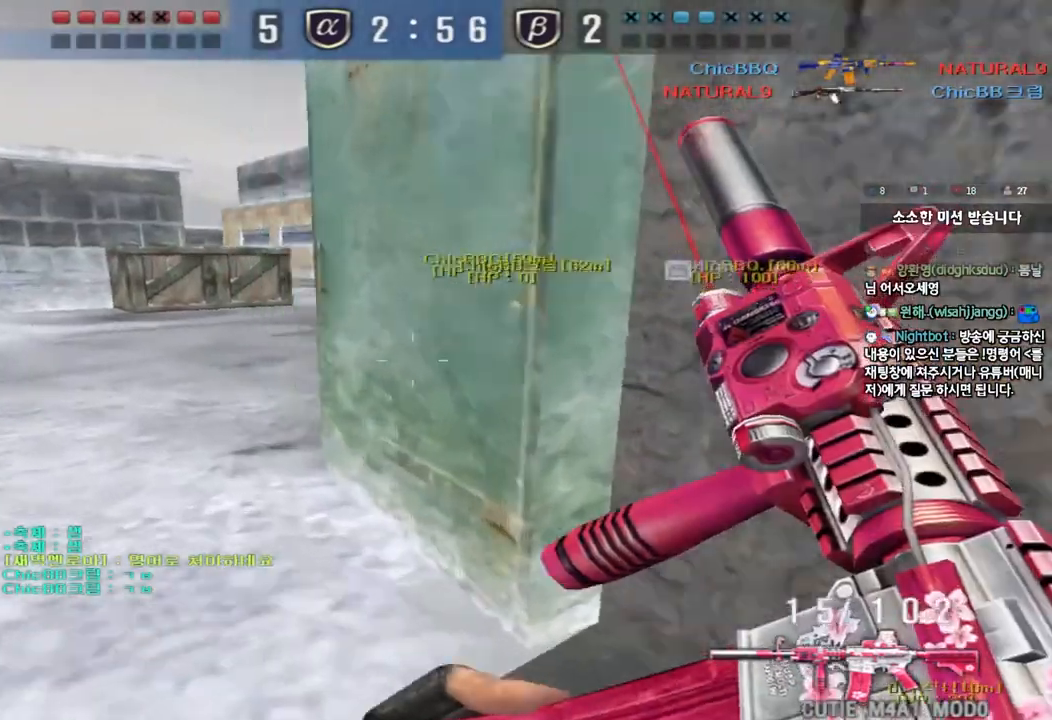
{"keys": ["d", "shift", "w"], "events": [[117, "shift", "up"], [117, "space", "up"], [150, "w", "down"], [183, "d", "down"], [250, "shift", "down"], [367, "shift", "up"], [467, "shift", "down"]]}
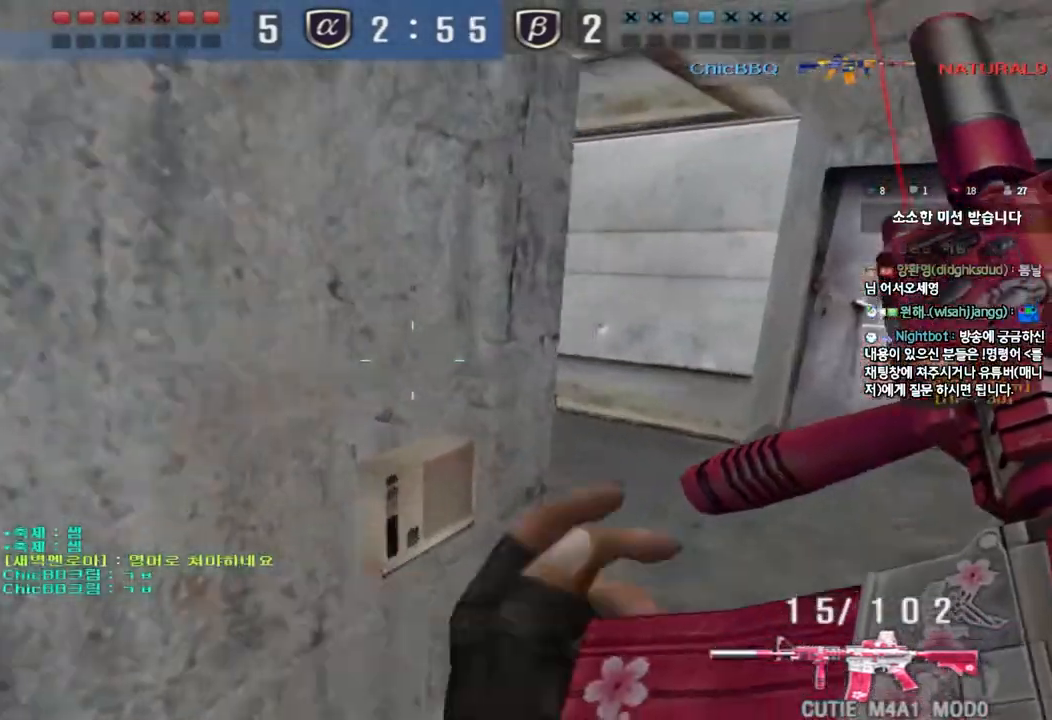
{"keys": ["d", "w"], "events": [[33, "shift", "up"], [317, "ctrl", "down"], [333, "d", "up"], [333, "w", "up"], [417, "ctrl", "up"], [417, "d", "down"], [417, "w", "down"]]}
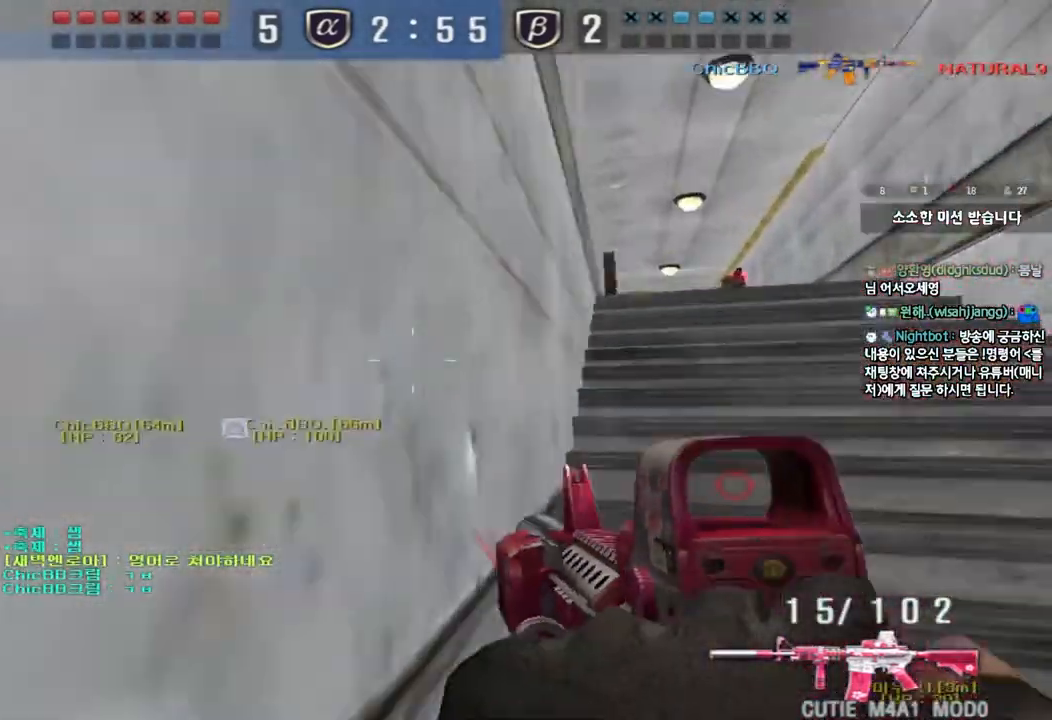
{"keys": ["d", "w"], "events": [[217, "ctrl", "down"], [217, "d", "up"], [233, "w", "up"], [300, "ctrl", "up"], [317, "d", "down"], [317, "w", "down"]]}
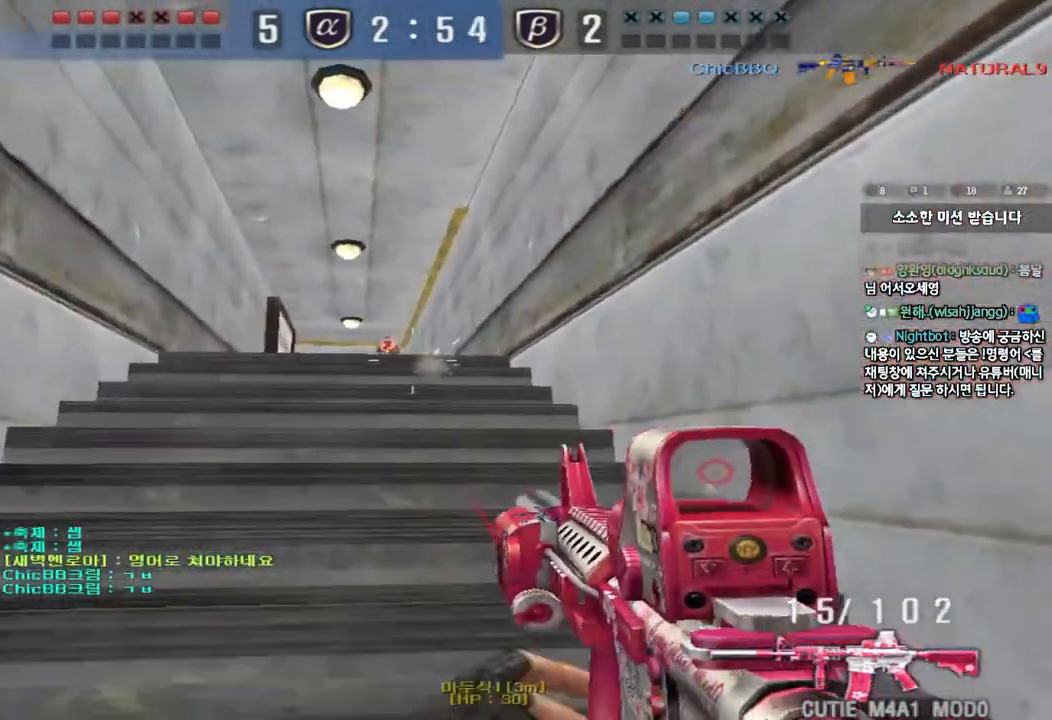
{"keys": [], "events": [[283, "d", "up"], [283, "w", "up"]]}
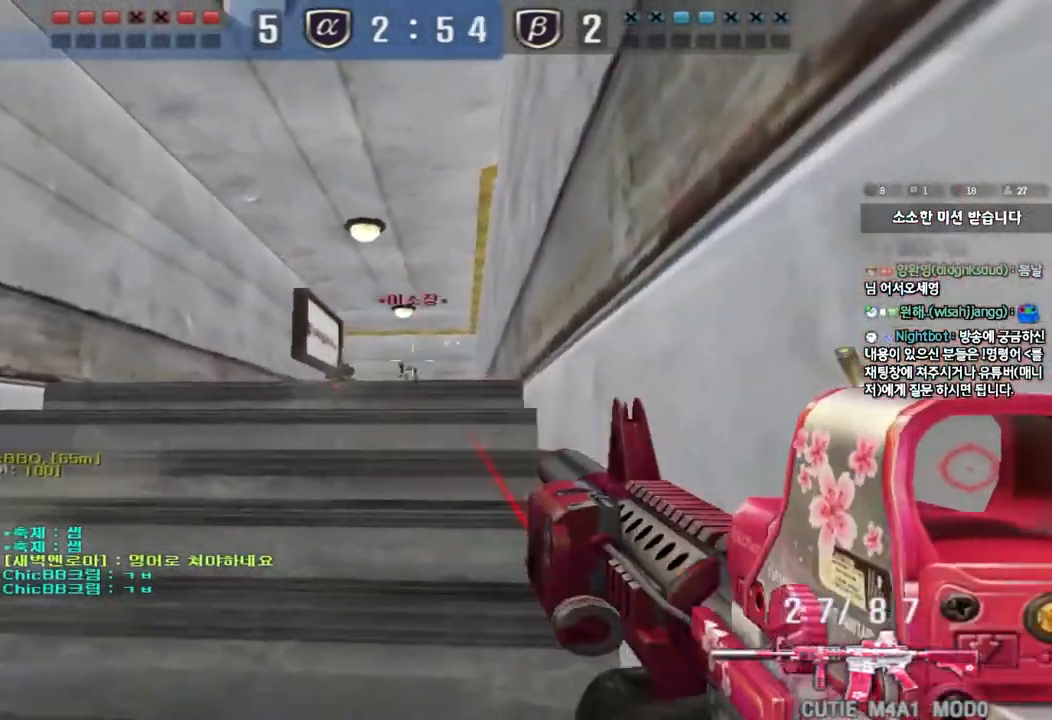
{"keys": [], "events": []}
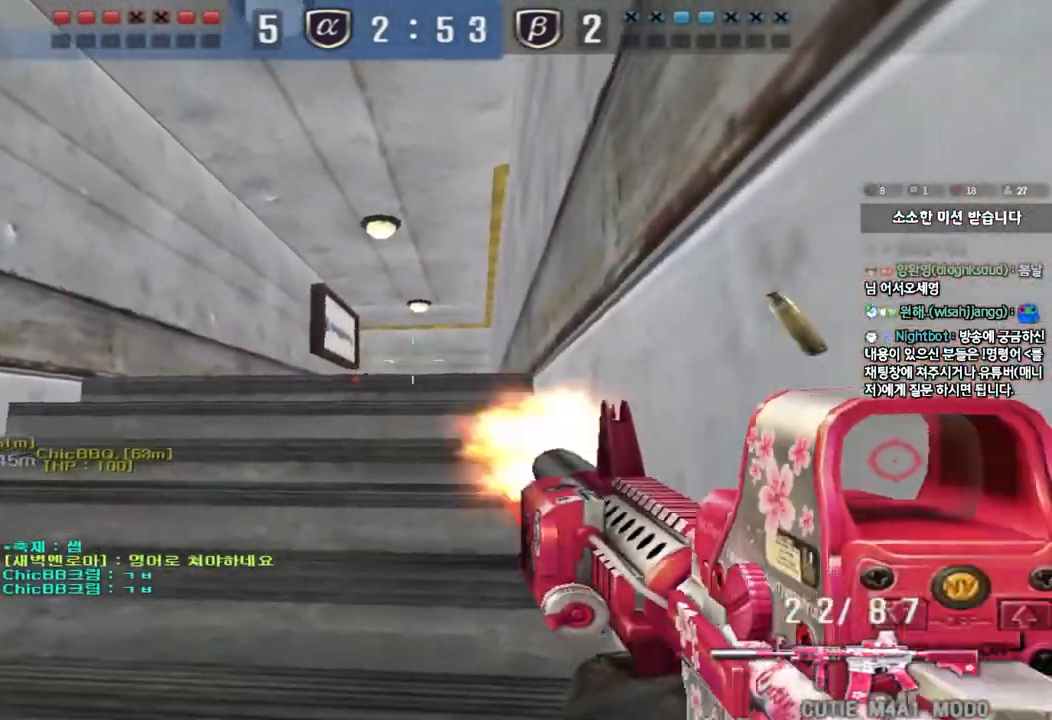
{"keys": ["a", "s"], "events": [[117, "w", "down"], [133, "d", "down"], [300, "w", "up"], [317, "d", "up"], [500, "a", "down"], [500, "s", "down"]]}
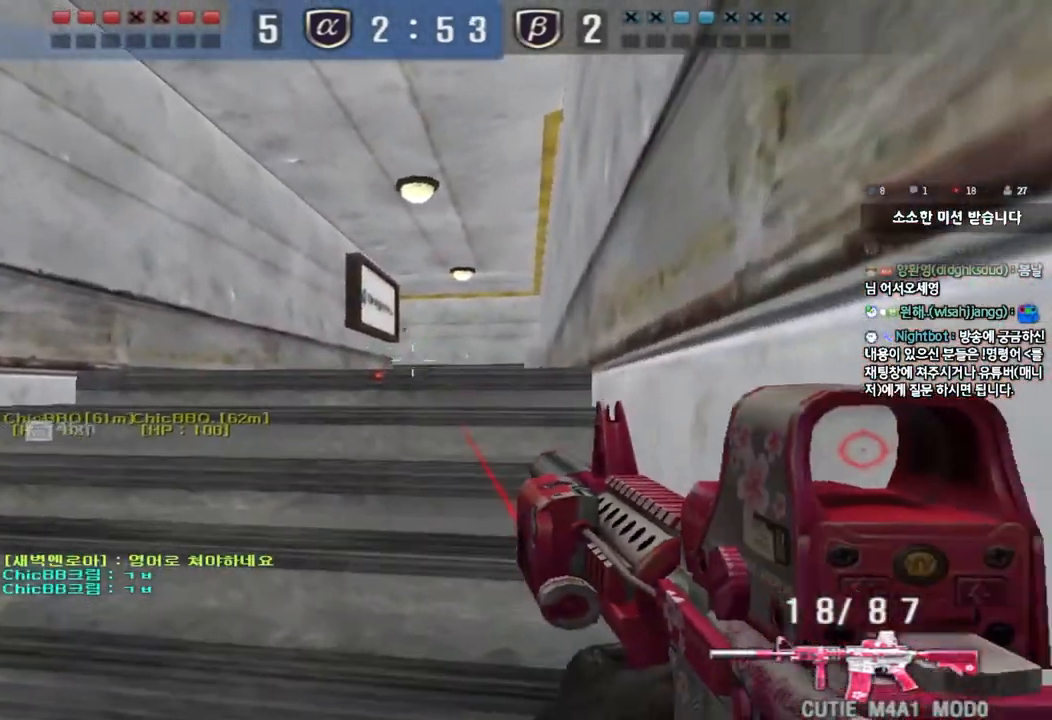
{"keys": ["shift"], "events": [[33, "shift", "down"], [117, "a", "up"], [133, "s", "up"], [217, "d", "down"], [350, "d", "up"]]}
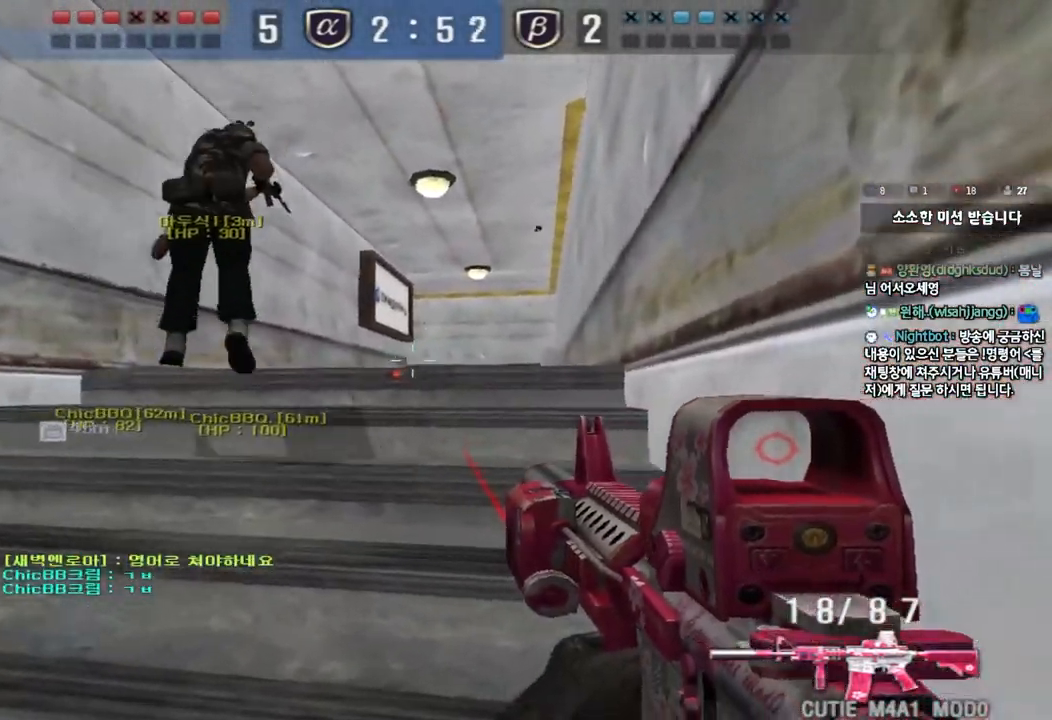
{"keys": [], "events": [[300, "shift", "up"]]}